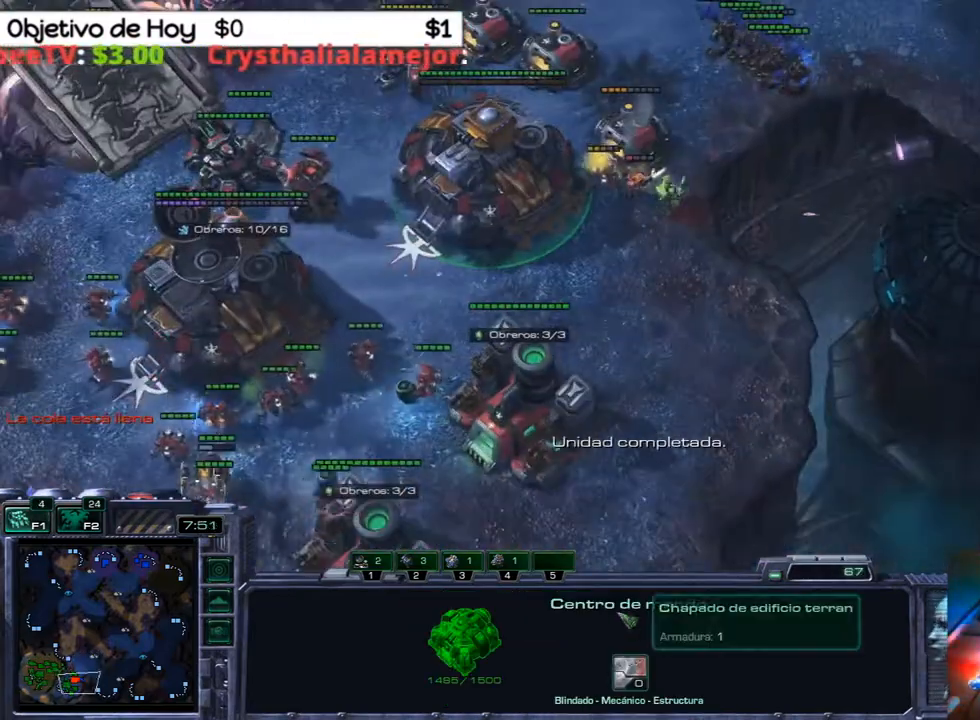
Gameplay with keyboard; each line is a JSON object with the keys held at the frame after it. "events" lists presses ("down") and releases ("up") of ".", "/", "0", "1", "2", "3", "4", "5", "6", "7", "8", "9", "a", "alt_l", "alt_r", "b", "backslash", "backspace", "c", "caps_lock", "comma", "ctrl_l", "ctrl_r", "d", "e", "equals", "f", "g", "h", "i", "j", "k", "l", "lbracket", "m", "minus", "n", "o", "p", "q", "quote", "r", "rbracket", "return", "s", "semicolon", "shift_l", "shift_r", "space", "super", "t", "tab", "tilde", "u", "v", "w", "x", "y" and "z" between this image and that frame as [ms after this image, input, new state], when the widget could be followed in between. No other keys are recorded. Mouse input is not recorded.
{"keys": ["c"], "events": [[283, "c", "down"], [367, "c", "up"], [417, "c", "down"]]}
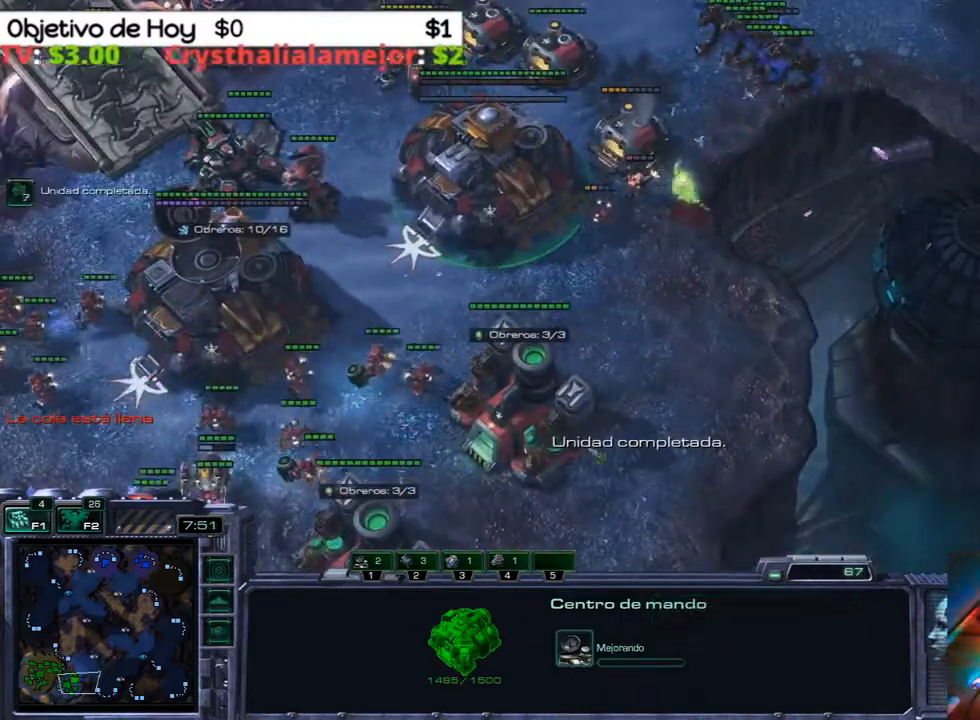
{"keys": ["1", "2"], "events": [[17, "c", "up"], [67, "c", "down"], [200, "c", "up"], [333, "3", "down"], [433, "1", "down"], [433, "2", "down"], [483, "3", "up"]]}
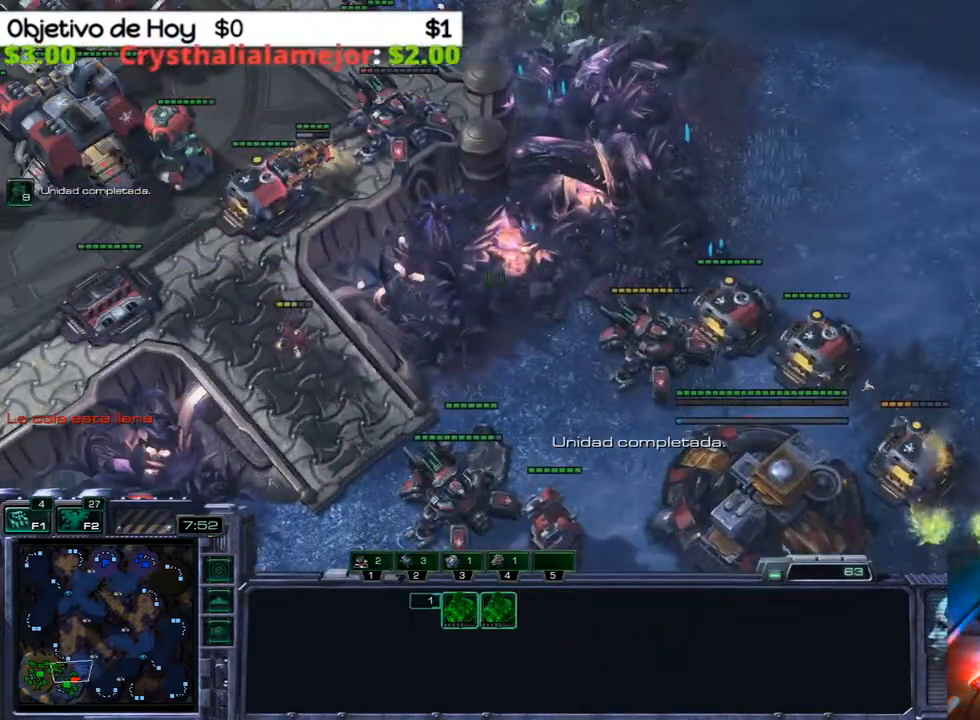
{"keys": [], "events": [[117, "1", "up"], [117, "2", "up"], [217, "2", "down"], [317, "2", "up"]]}
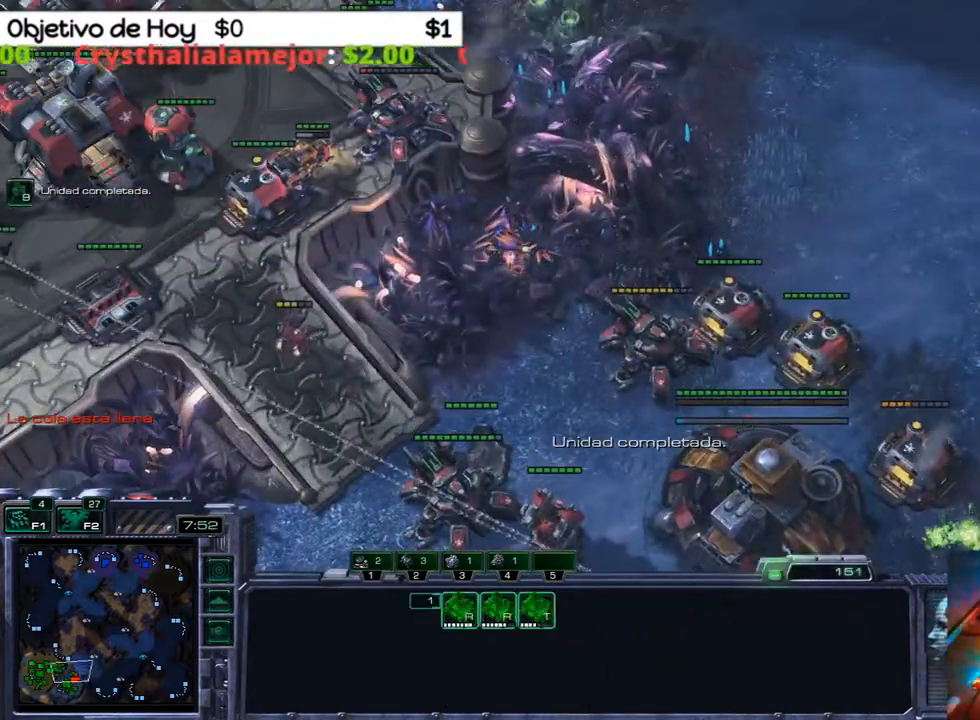
{"keys": ["1", "2"], "events": [[333, "3", "down"], [367, "2", "down"], [417, "1", "down"], [467, "3", "up"]]}
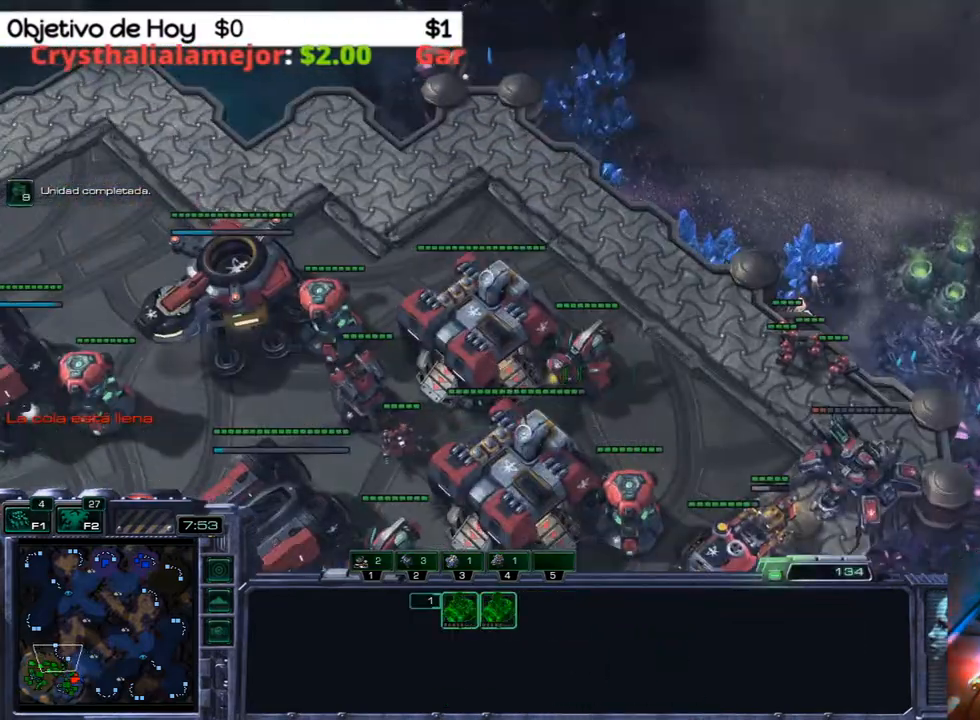
{"keys": [], "events": [[17, "1", "up"], [17, "2", "up"], [100, "3", "down"], [200, "1", "down"], [200, "2", "down"], [250, "3", "up"], [300, "1", "up"], [300, "2", "up"]]}
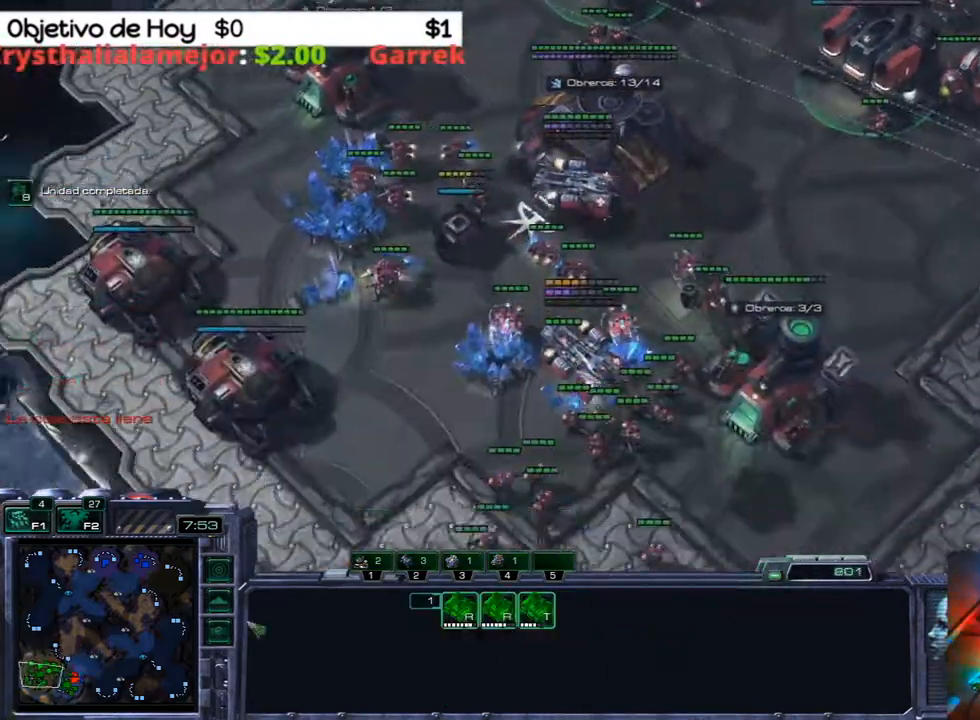
{"keys": [], "events": [[33, "2", "down"], [167, "2", "up"]]}
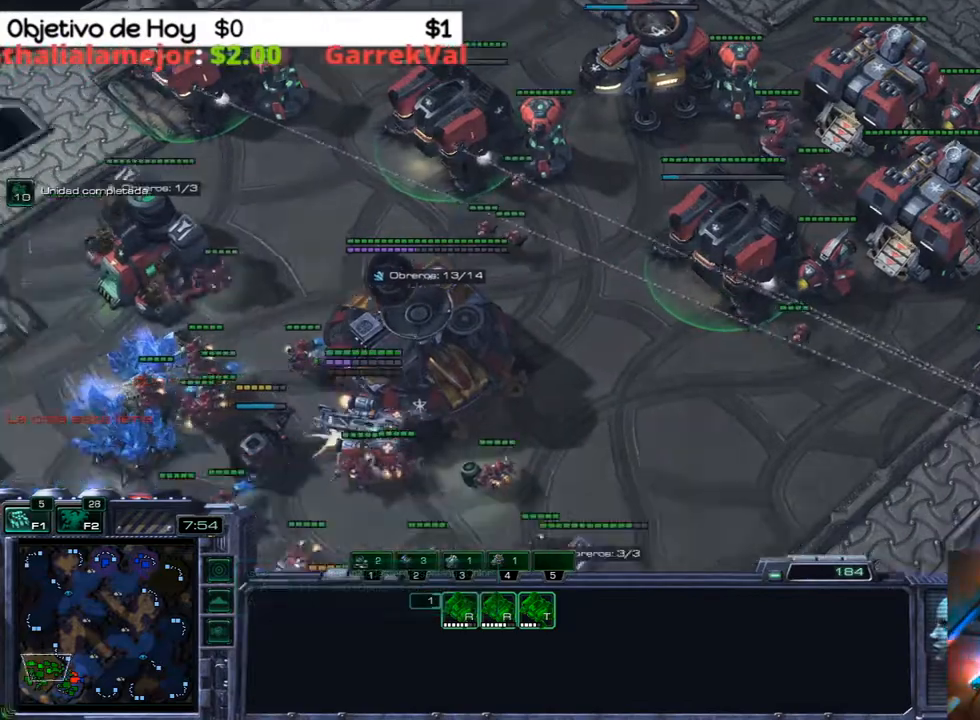
{"keys": ["3"], "events": [[233, "3", "down"], [317, "1", "down"], [317, "2", "down"], [367, "3", "up"], [417, "1", "up"], [417, "2", "up"], [467, "3", "down"]]}
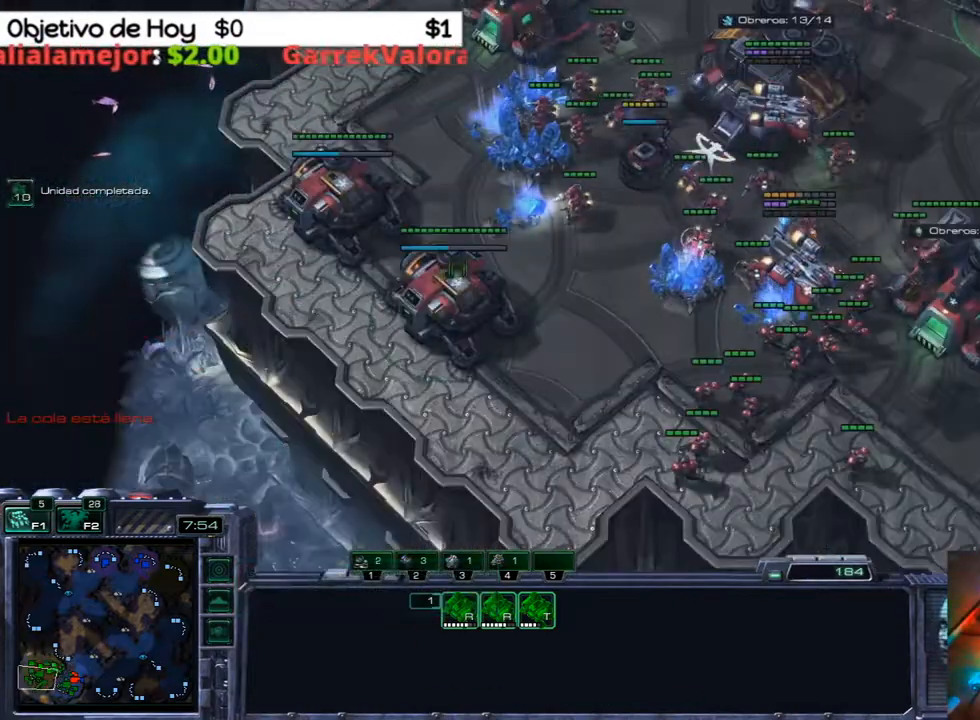
{"keys": [], "events": [[17, "2", "down"], [67, "1", "down"], [100, "3", "up"], [150, "1", "up"], [150, "2", "up"]]}
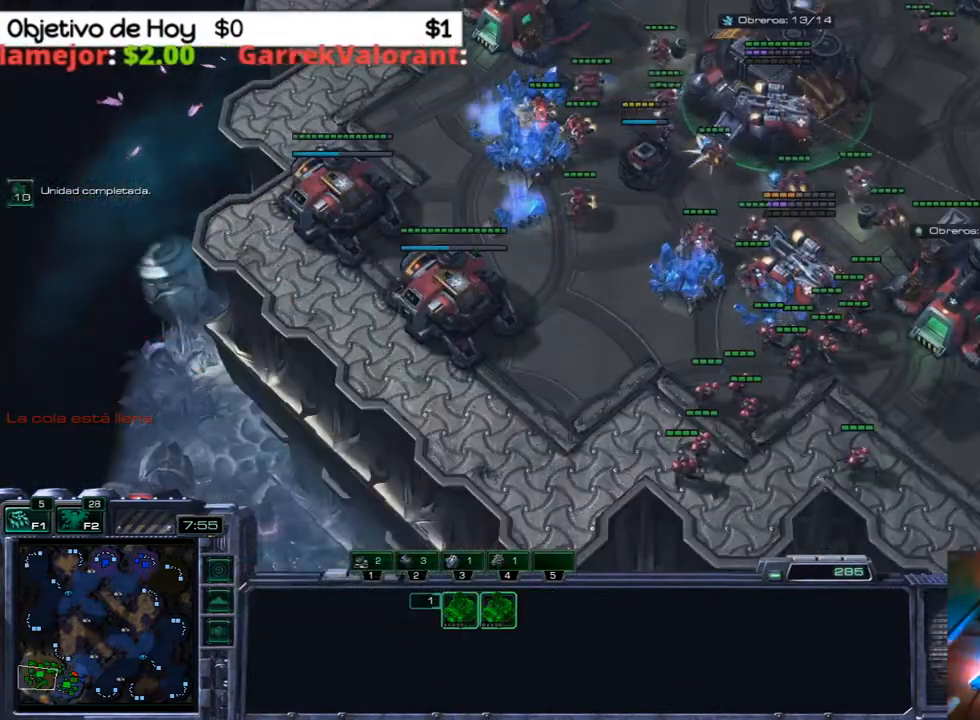
{"keys": [], "events": []}
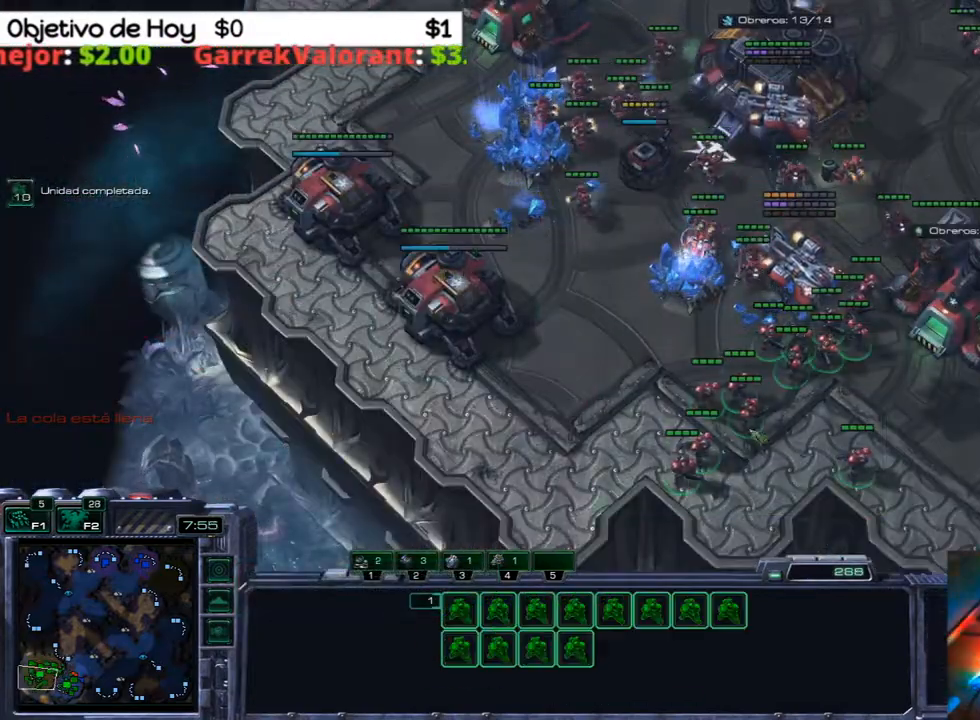
{"keys": [], "events": []}
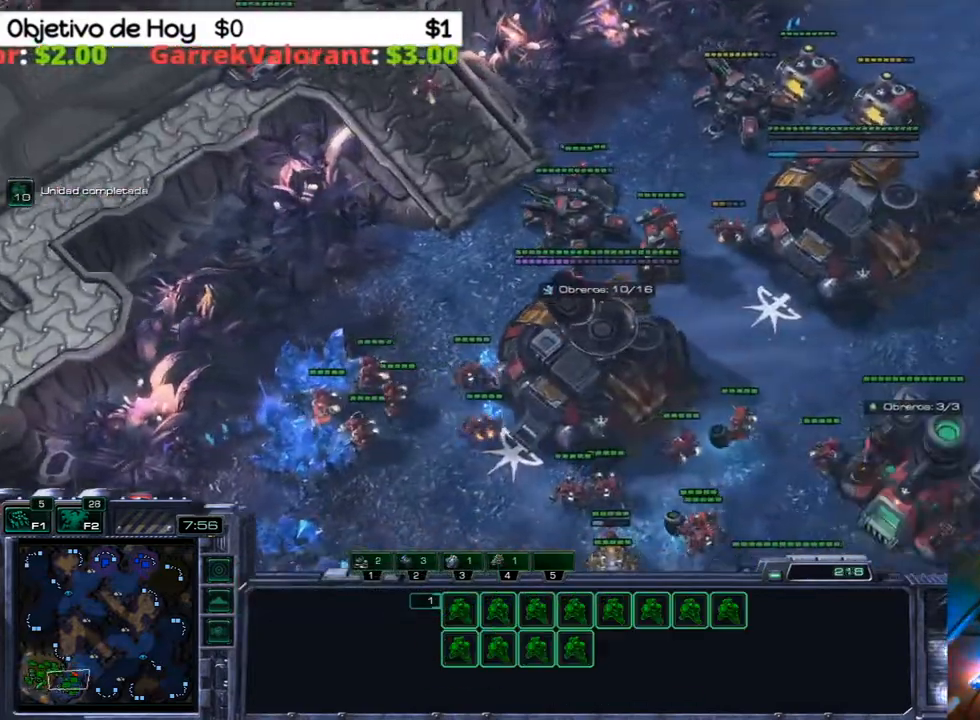
{"keys": [], "events": []}
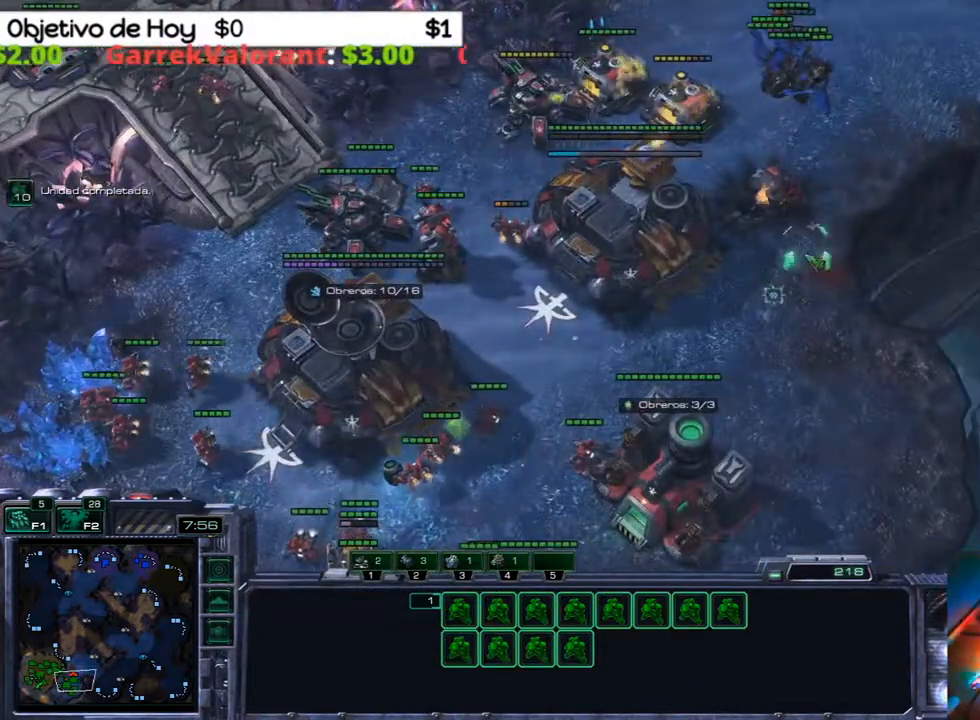
{"keys": [], "events": [[167, "a", "down"], [350, "a", "up"]]}
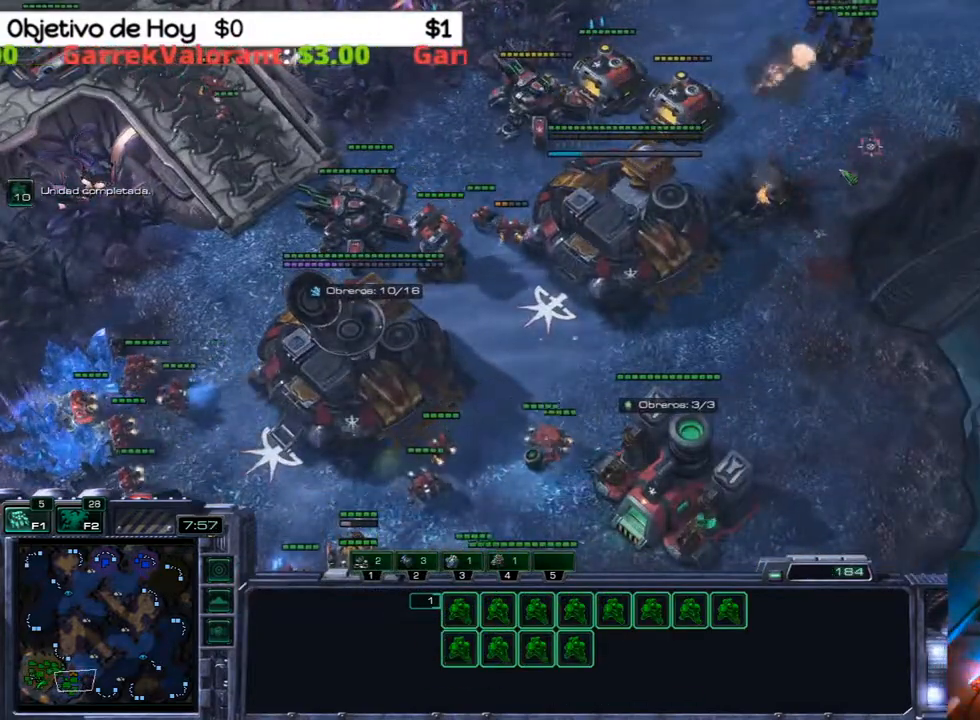
{"keys": [], "events": [[333, "1", "down"], [417, "1", "up"]]}
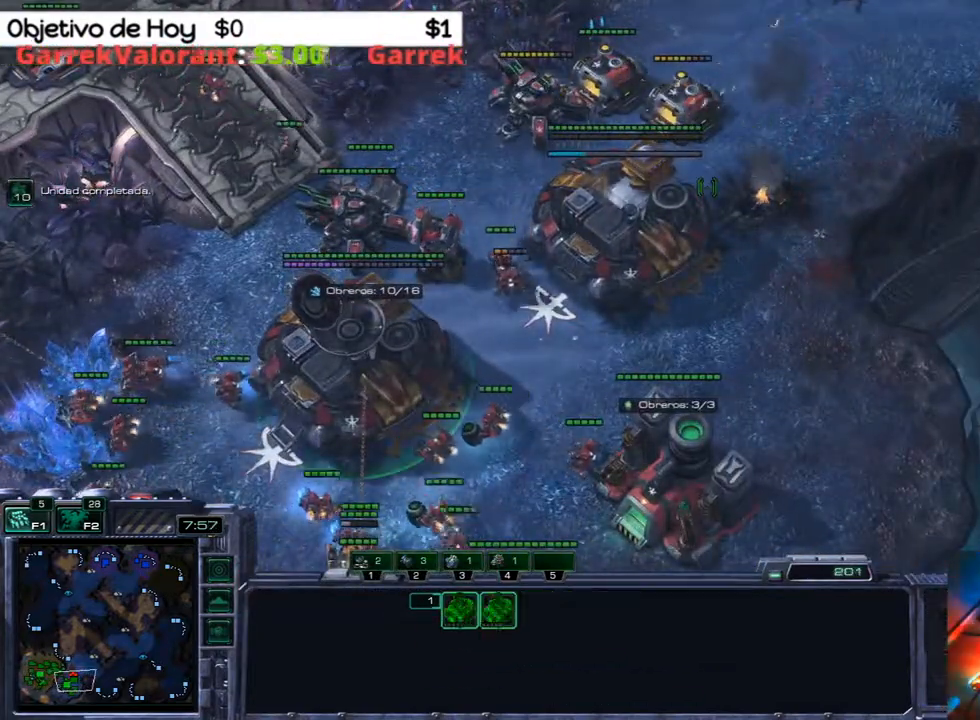
{"keys": ["e"], "events": [[350, "e", "down"], [383, "e", "up"], [433, "e", "down"]]}
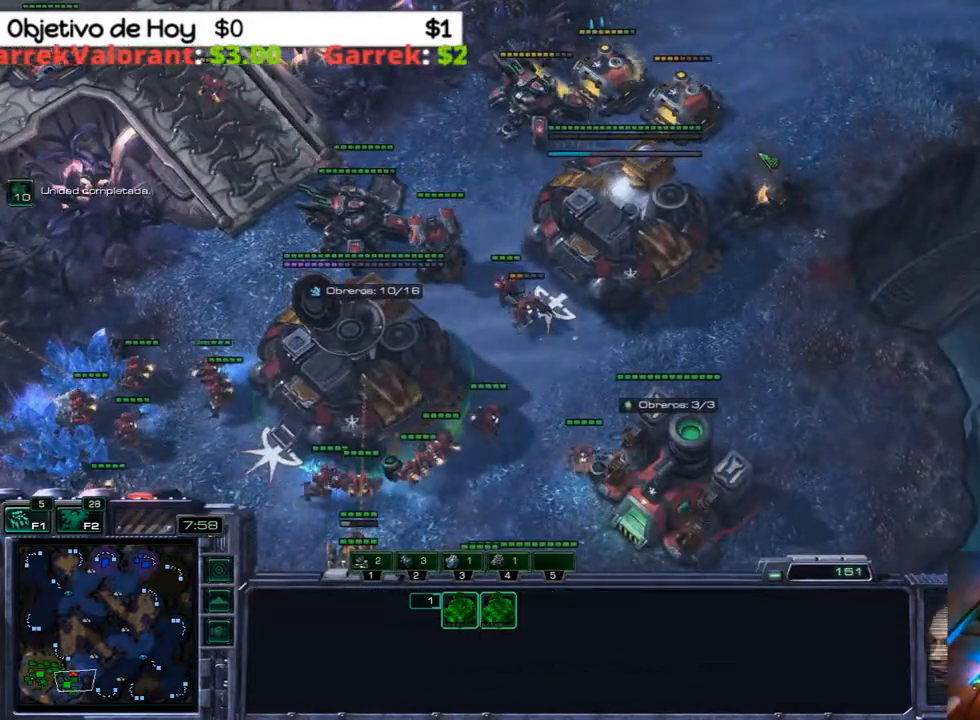
{"keys": ["3"], "events": [[67, "e", "up"], [217, "3", "down"], [317, "1", "down"], [317, "2", "down"], [350, "3", "up"], [400, "2", "up"], [450, "1", "up"], [450, "3", "down"]]}
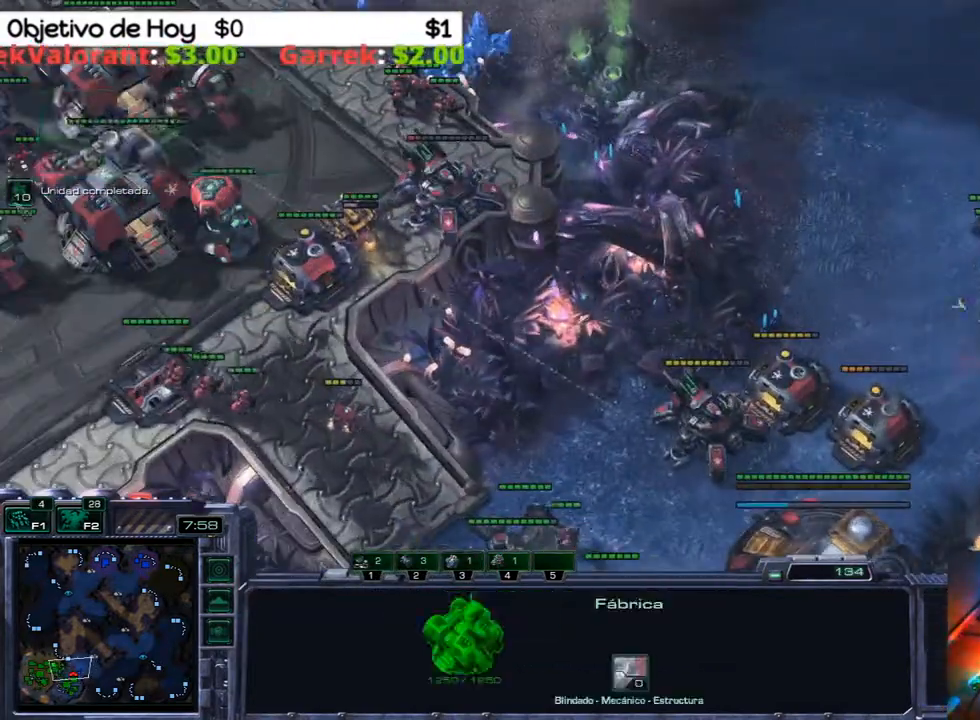
{"keys": [], "events": [[50, "1", "down"], [50, "2", "down"], [83, "3", "up"], [133, "2", "up"], [183, "1", "up"], [183, "3", "down"], [233, "2", "down"], [283, "1", "down"], [333, "3", "up"], [367, "1", "up"], [367, "2", "up"]]}
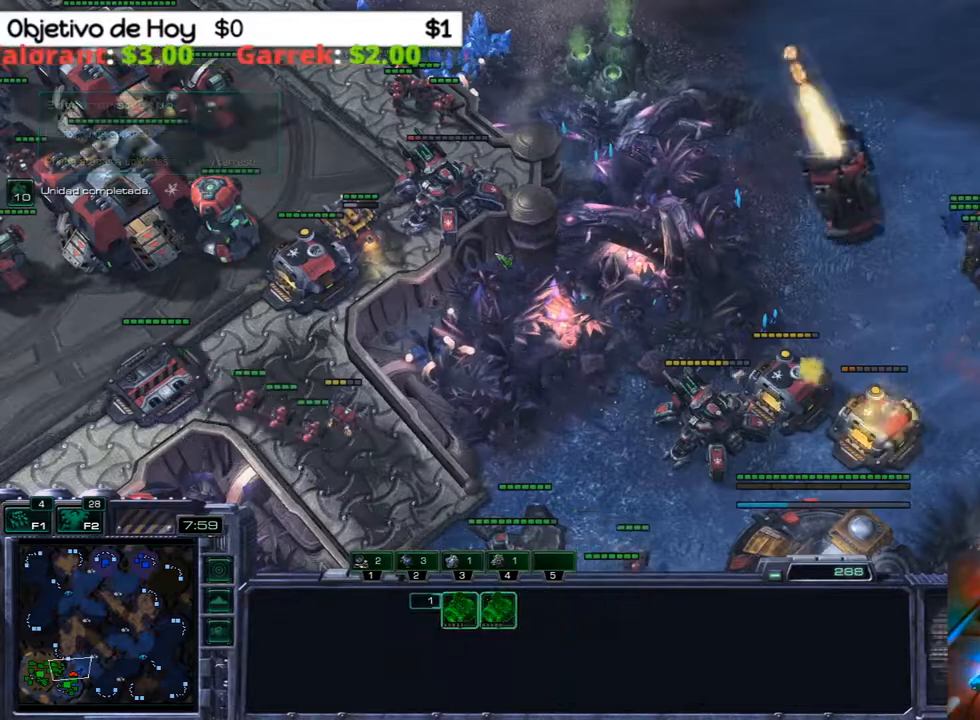
{"keys": [], "events": []}
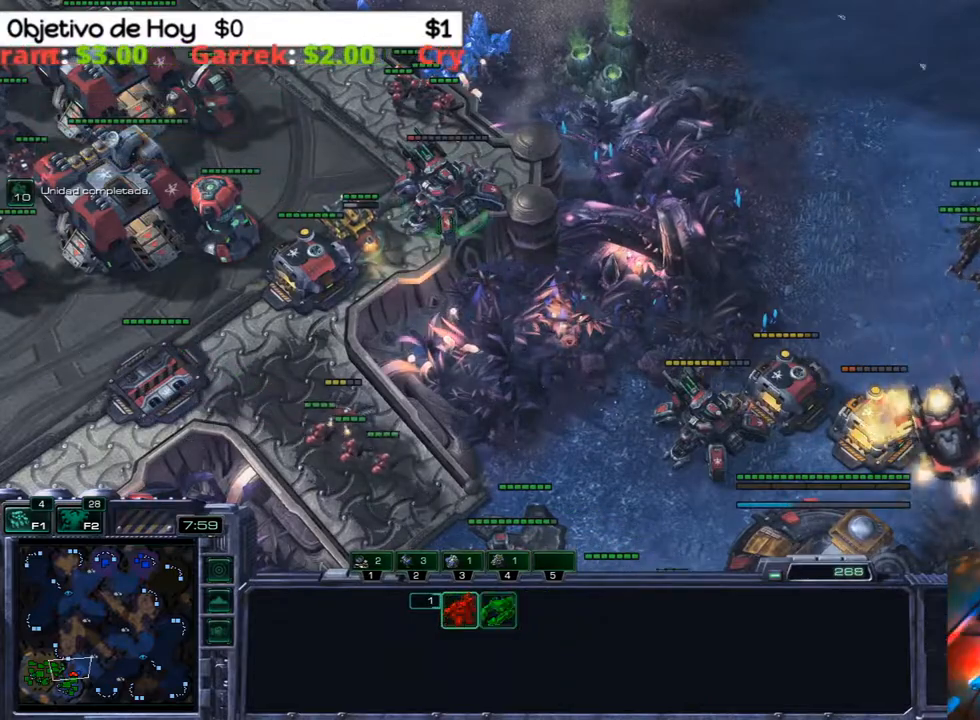
{"keys": [], "events": []}
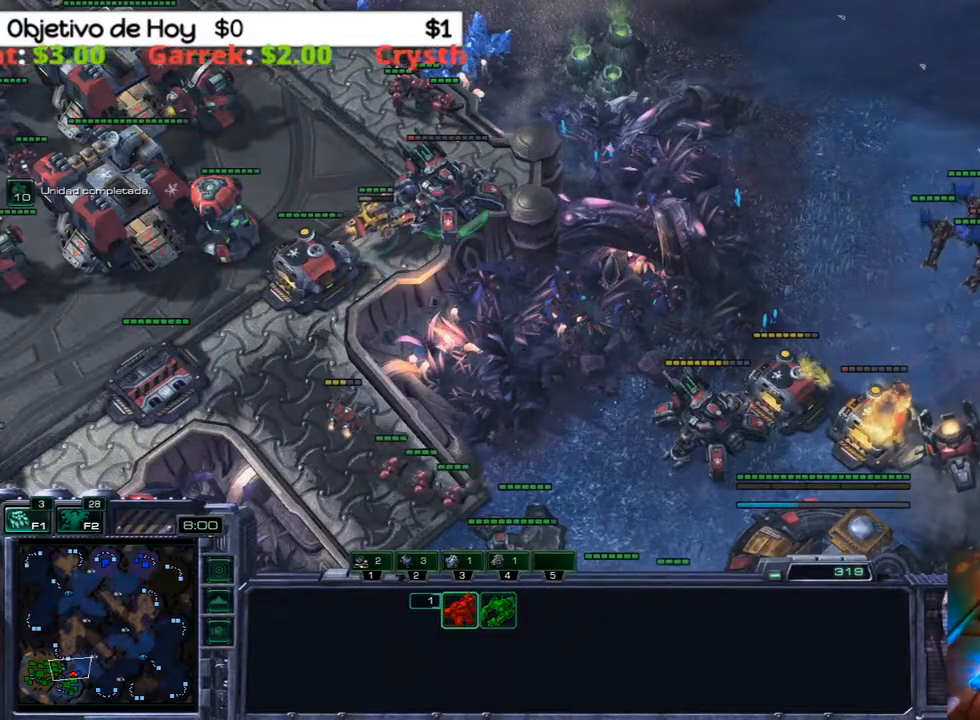
{"keys": ["3"], "events": [[50, "2", "down"], [50, "3", "down"], [133, "1", "down"], [133, "3", "up"], [183, "2", "up"], [233, "1", "up"], [233, "3", "down"], [333, "1", "down"], [333, "2", "down"], [367, "3", "up"], [417, "2", "up"], [467, "1", "up"], [467, "3", "down"]]}
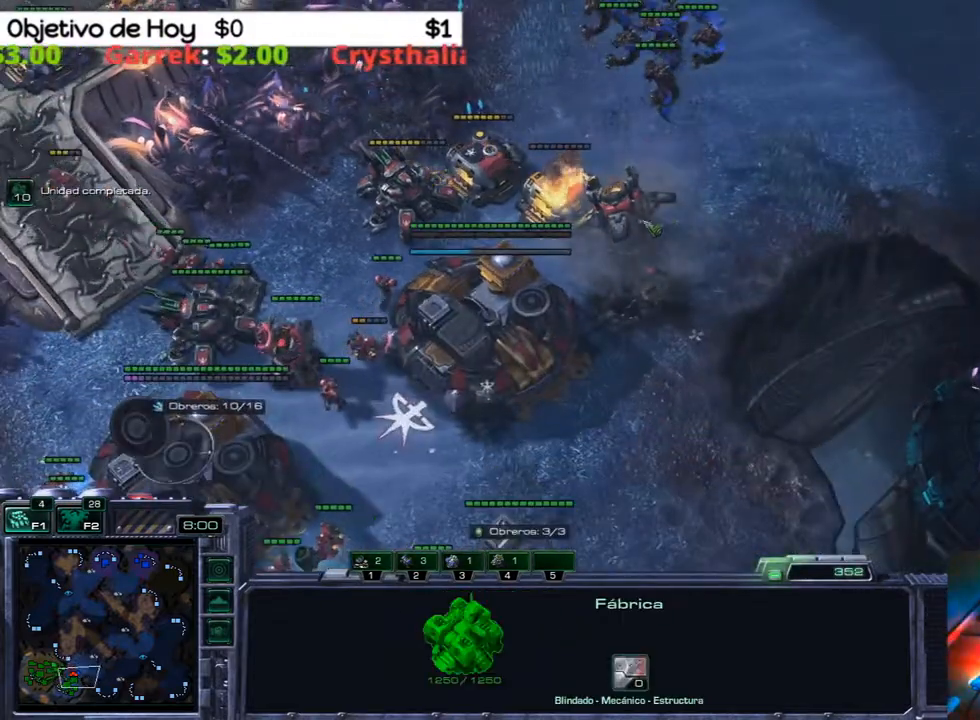
{"keys": [], "events": [[17, "2", "down"], [67, "1", "down"], [67, "3", "up"], [150, "1", "up"], [150, "2", "up"]]}
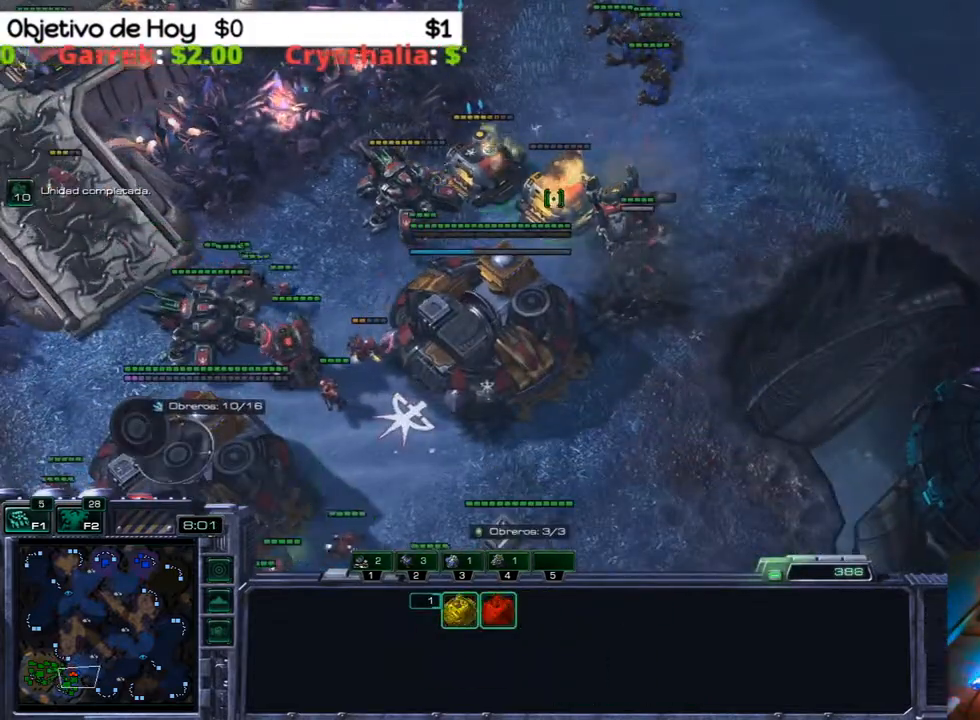
{"keys": ["2"], "events": [[400, "2", "down"]]}
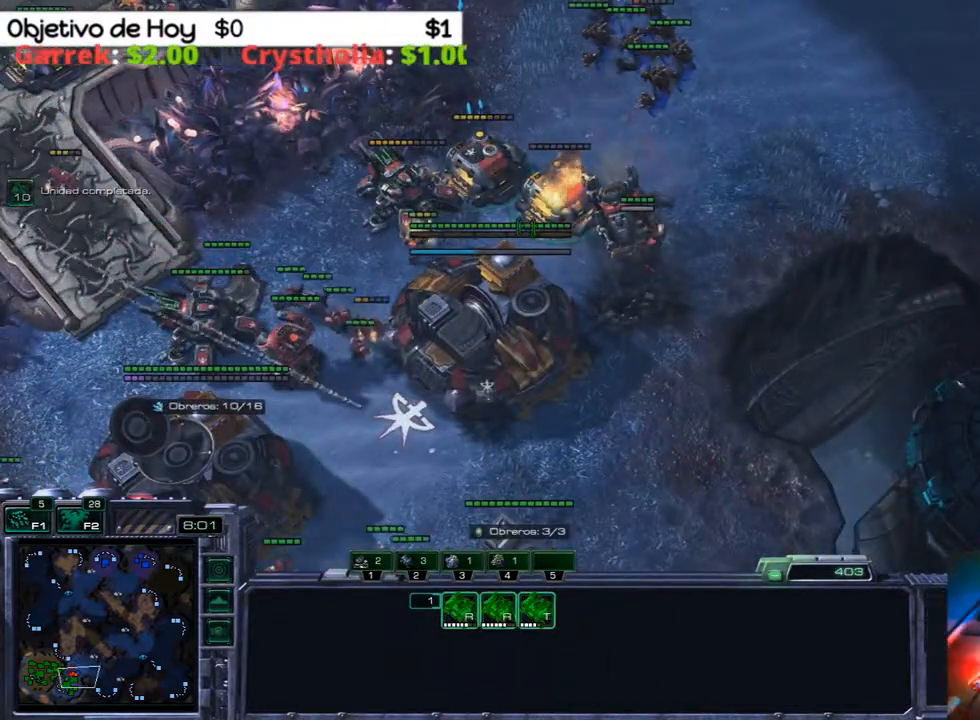
{"keys": [], "events": [[50, "2", "up"]]}
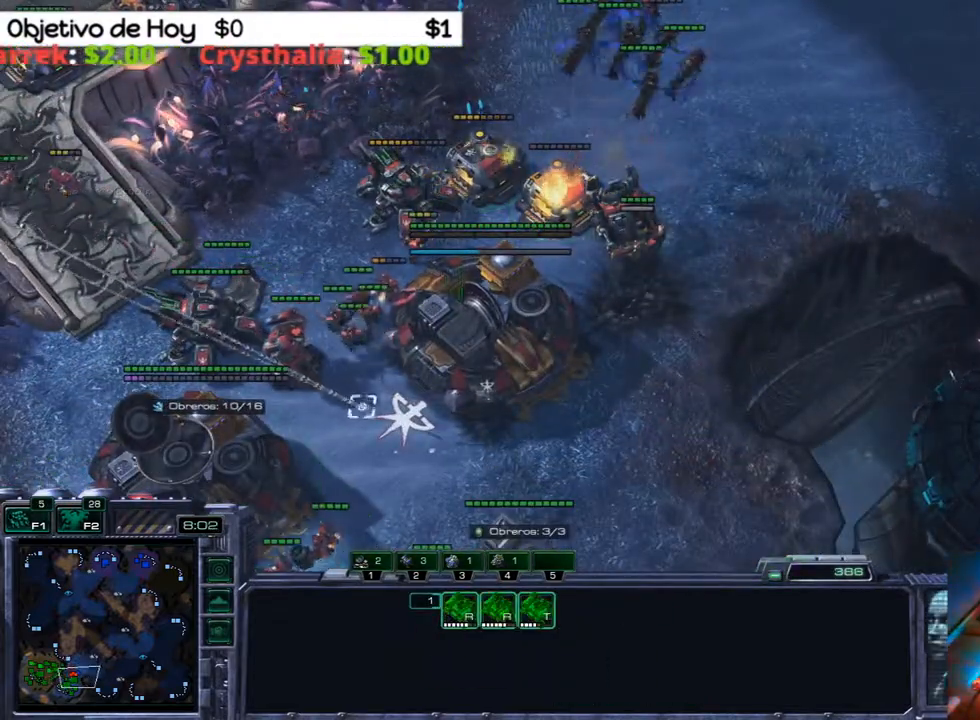
{"keys": [], "events": []}
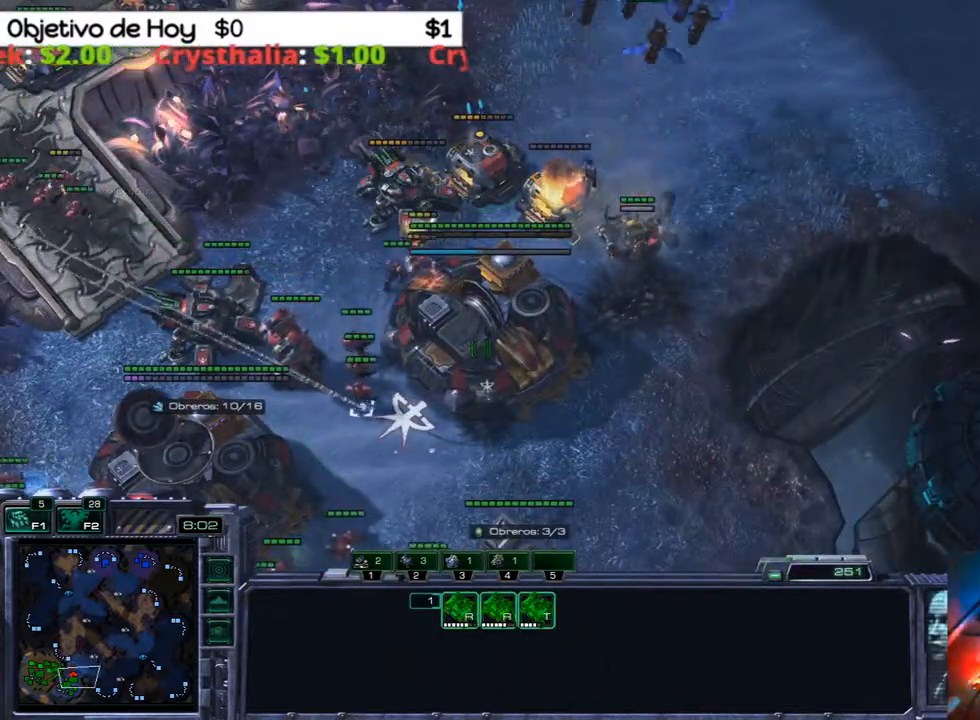
{"keys": [], "events": []}
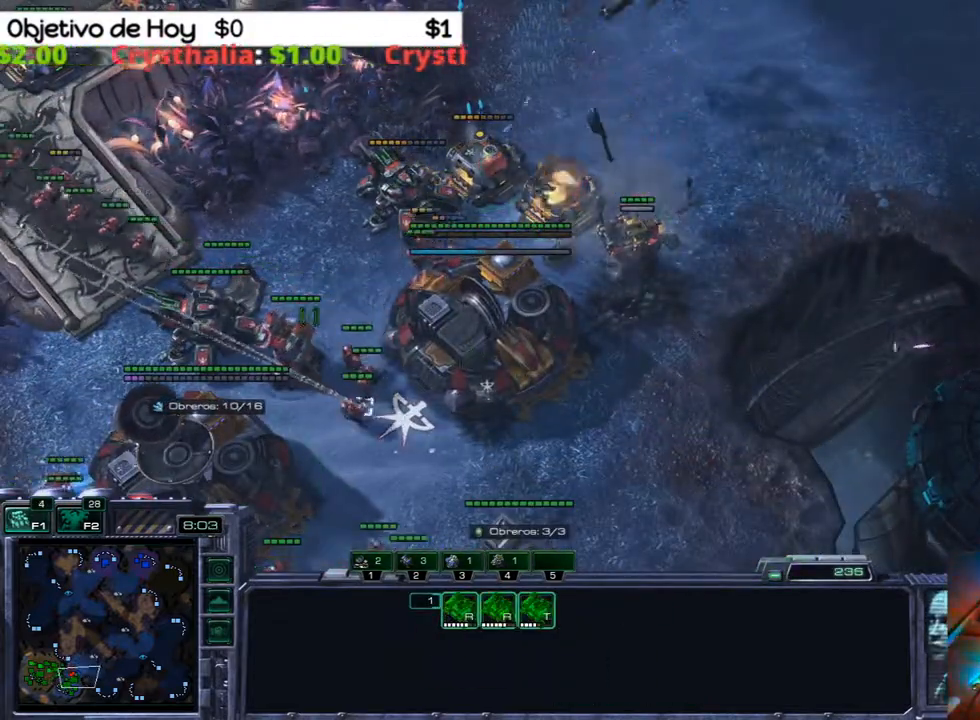
{"keys": [], "events": []}
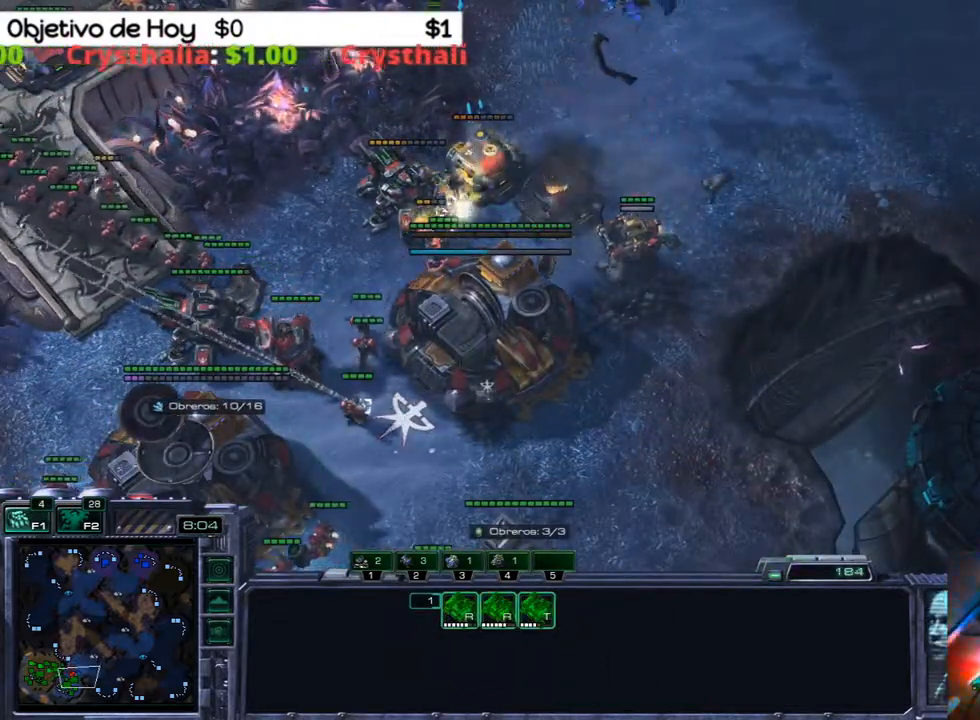
{"keys": ["q"], "events": [[100, "2", "down"], [200, "2", "up"], [333, "q", "down"], [383, "q", "up"], [483, "q", "down"]]}
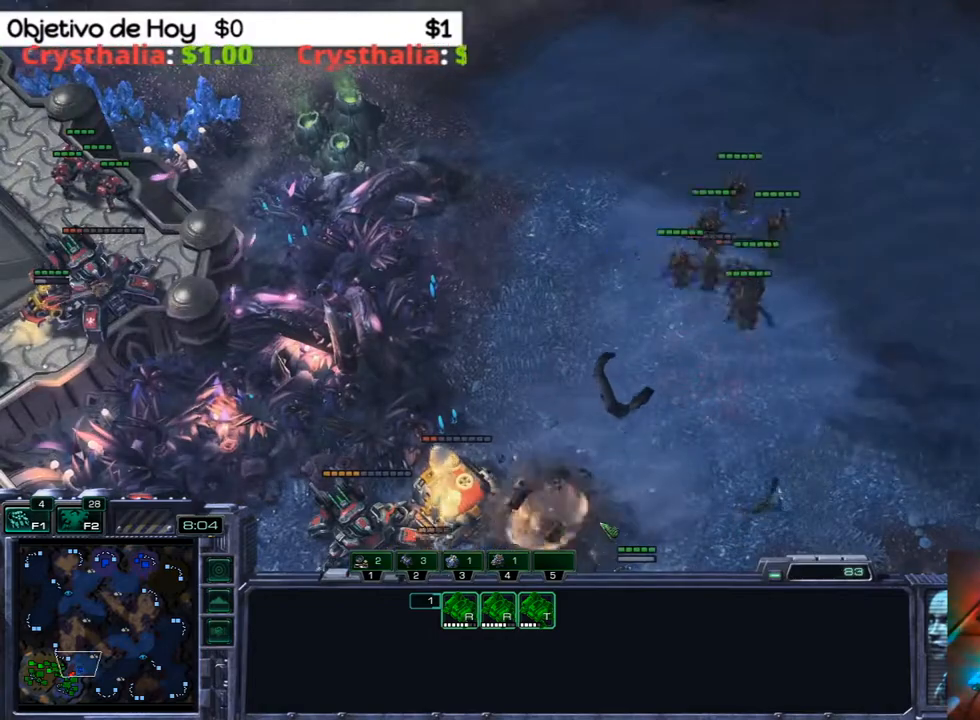
{"keys": ["q"], "events": [[67, "q", "up"], [117, "q", "down"], [217, "q", "up"], [267, "q", "down"], [400, "q", "up"], [450, "q", "down"]]}
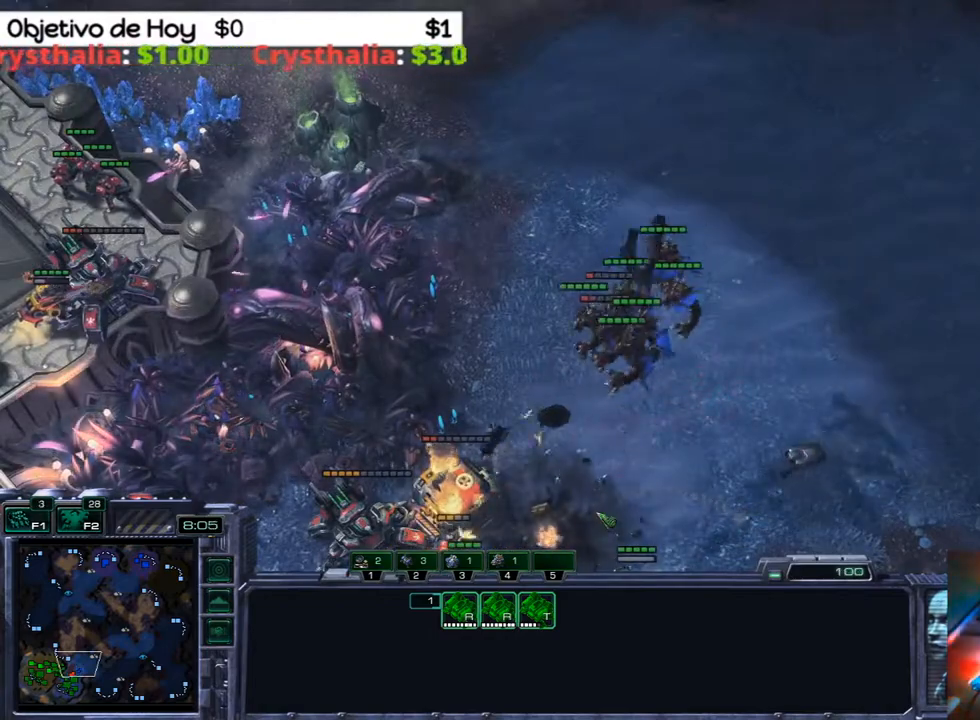
{"keys": [], "events": [[233, "q", "up"]]}